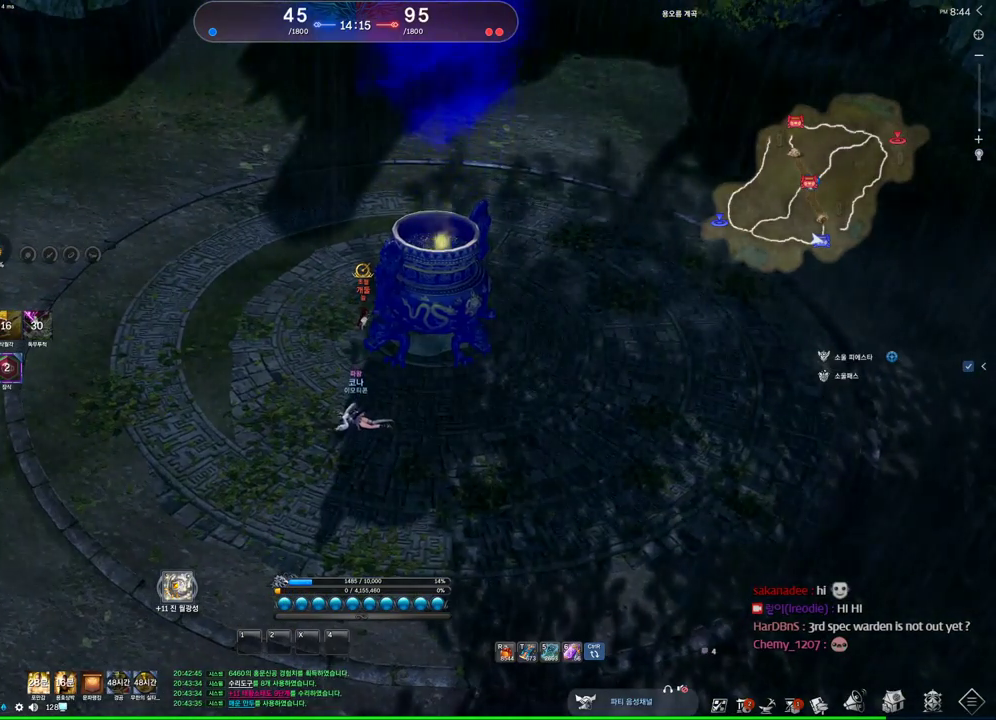
Gameplay with keyboard and mouse; each line is a JSON object with the keys and mouse buttons held at the frame after it. "events" lists presses ("down") and releases ("up") of "1", "2", "3", "4", "5", "a", "alt", "c", "ctrl", "d", "e", "f", "m", "q", "r", "s", "shift", "space", "t", "tab", "tilde", "v", "w", "x", "z", "mouse_left", "mouse_wheel" and "mouse_right" between this image and that frame as [ms after this image, input, new state], when the widget could be followed in between. "mouse_left", "mouse_wheel", "mouse_right" = the "left", "wheel", "right" buttons of the "mouse" list. No other keys are recorded. "wheel" means that the mouse wheel is clicked or scrolled. Not read: mouse_move other_keys.
{"keys": [], "mouse": [], "events": [[333, "mouse_wheel", "down"], [467, "mouse_wheel", "up"]]}
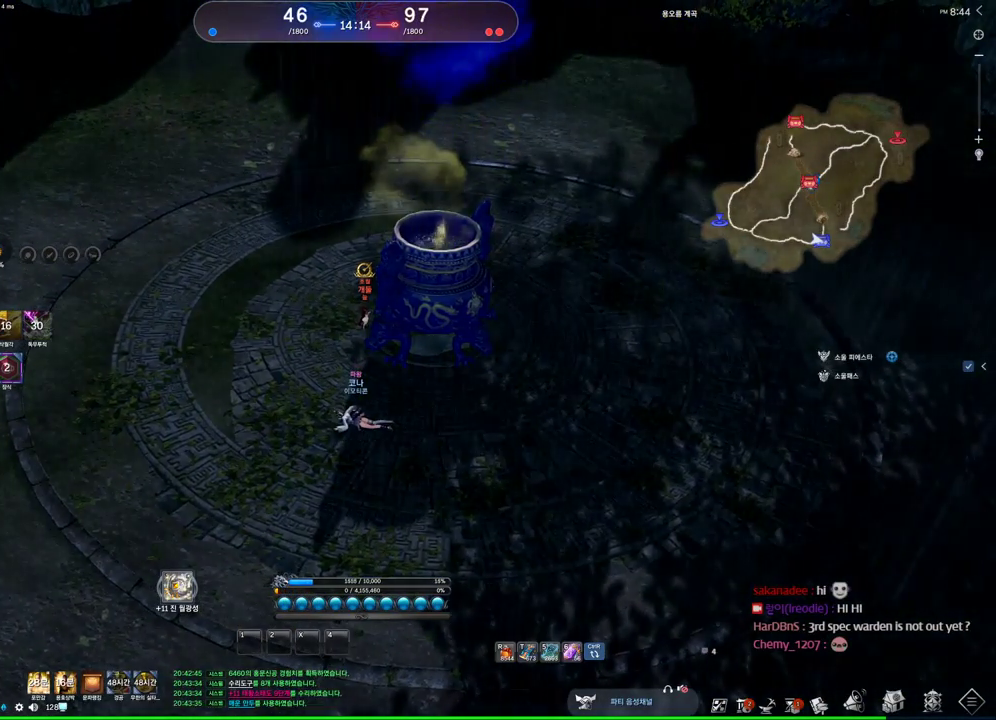
{"keys": [], "mouse": [], "events": []}
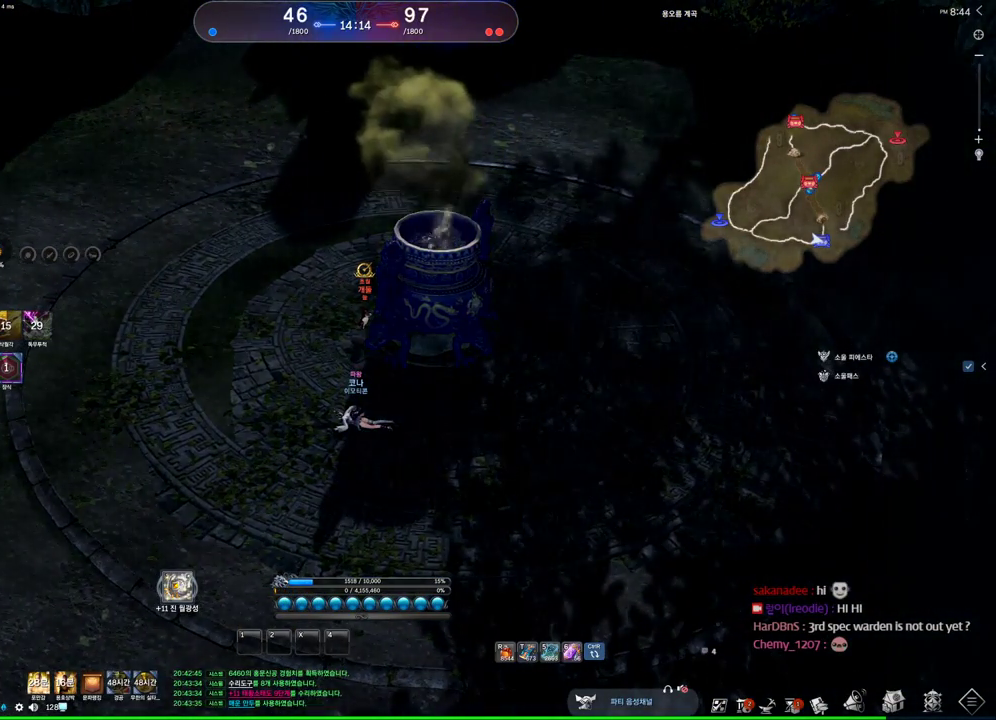
{"keys": [], "mouse": [], "events": []}
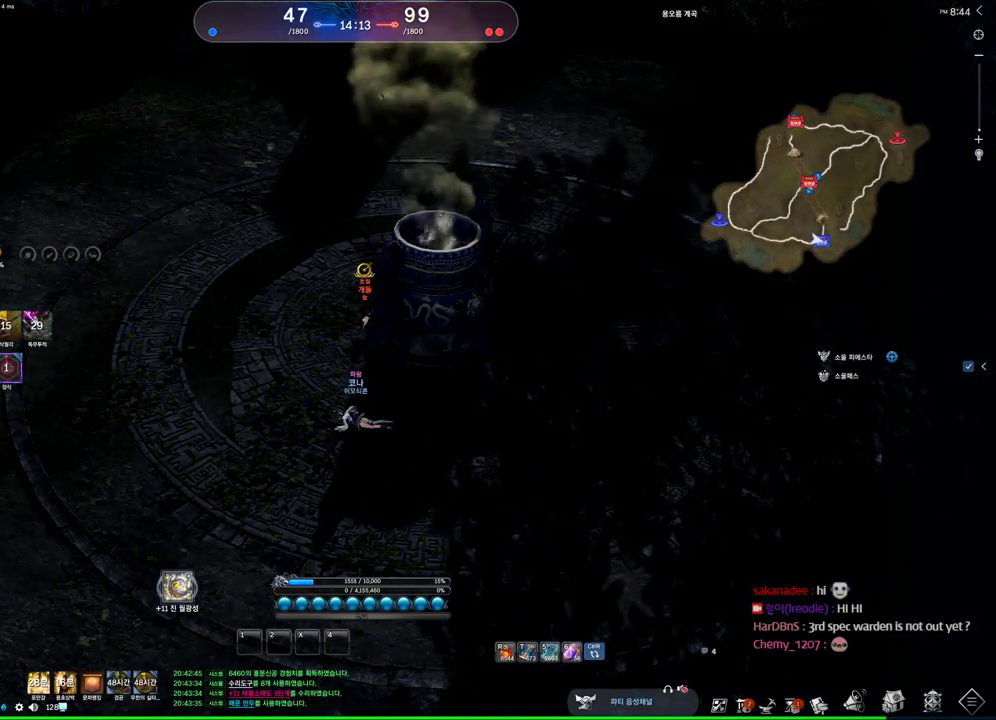
{"keys": [], "mouse": [], "events": []}
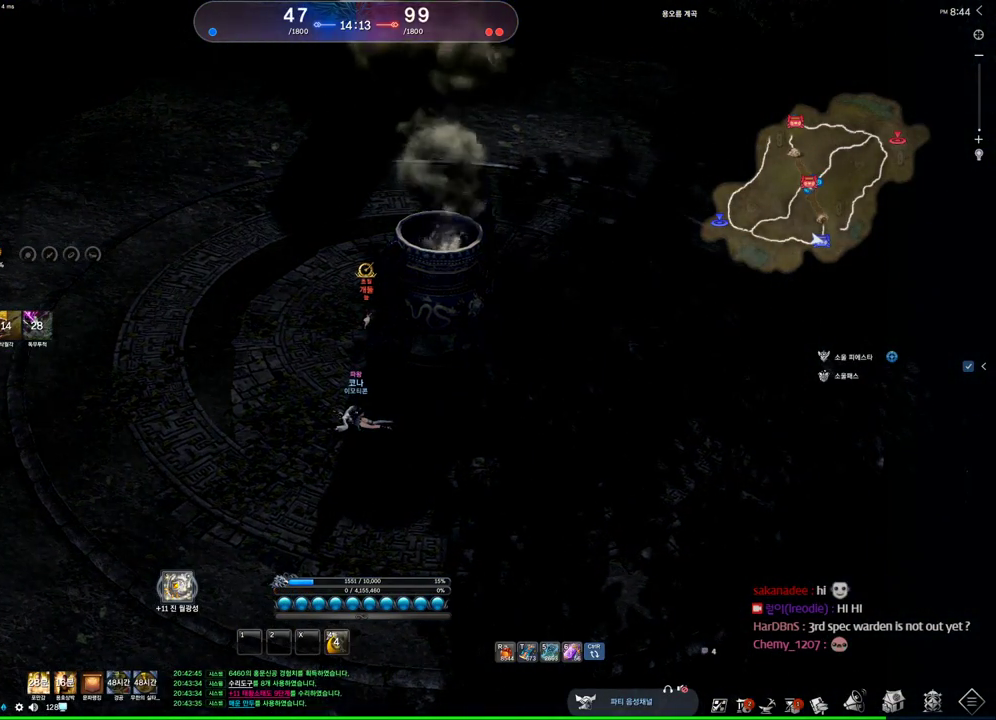
{"keys": [], "mouse": [], "events": []}
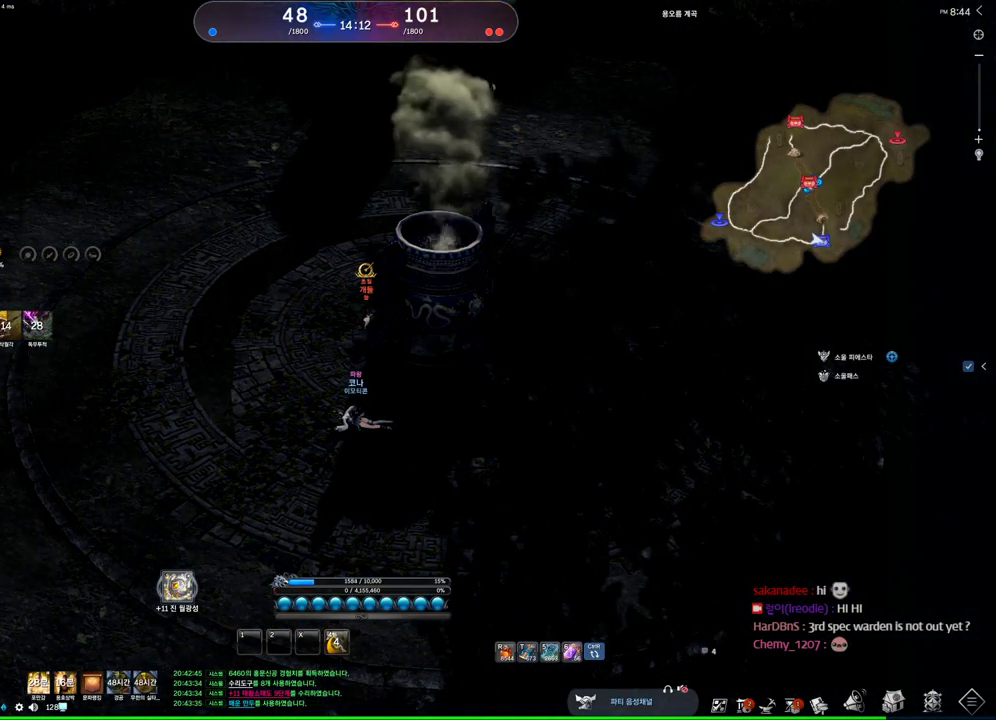
{"keys": [], "mouse": [], "events": []}
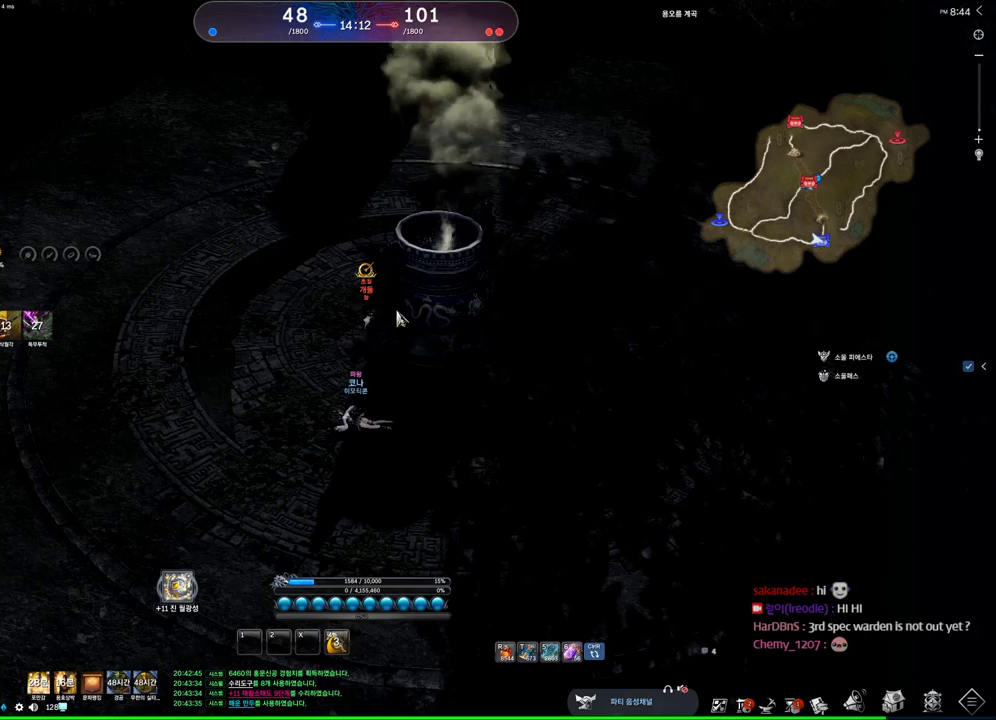
{"keys": [], "mouse": [], "events": []}
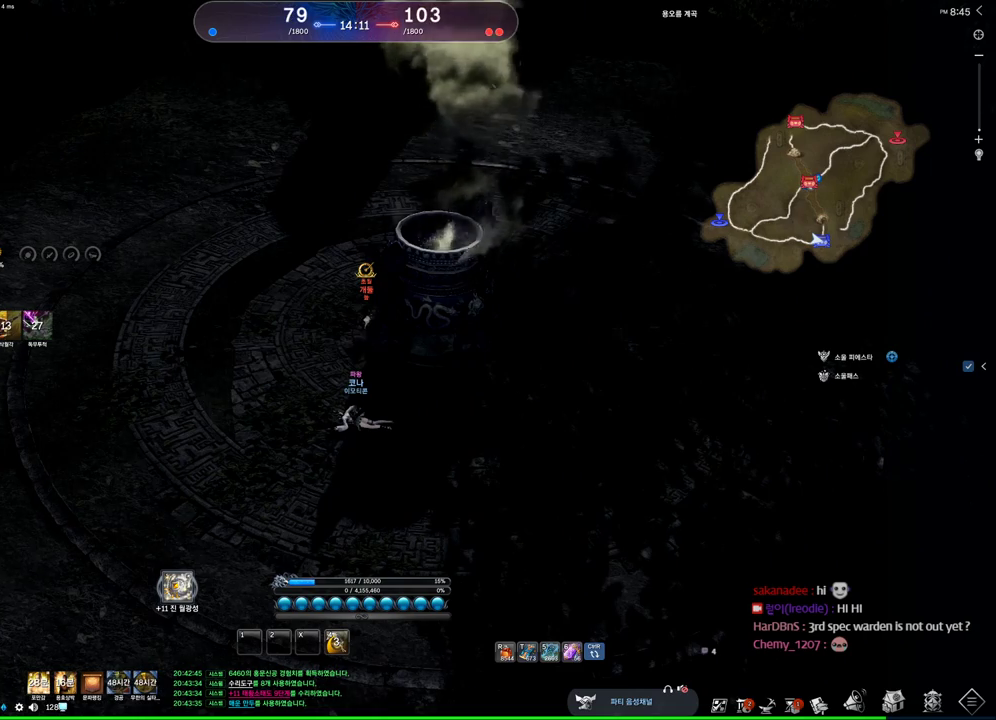
{"keys": [], "mouse": [], "events": []}
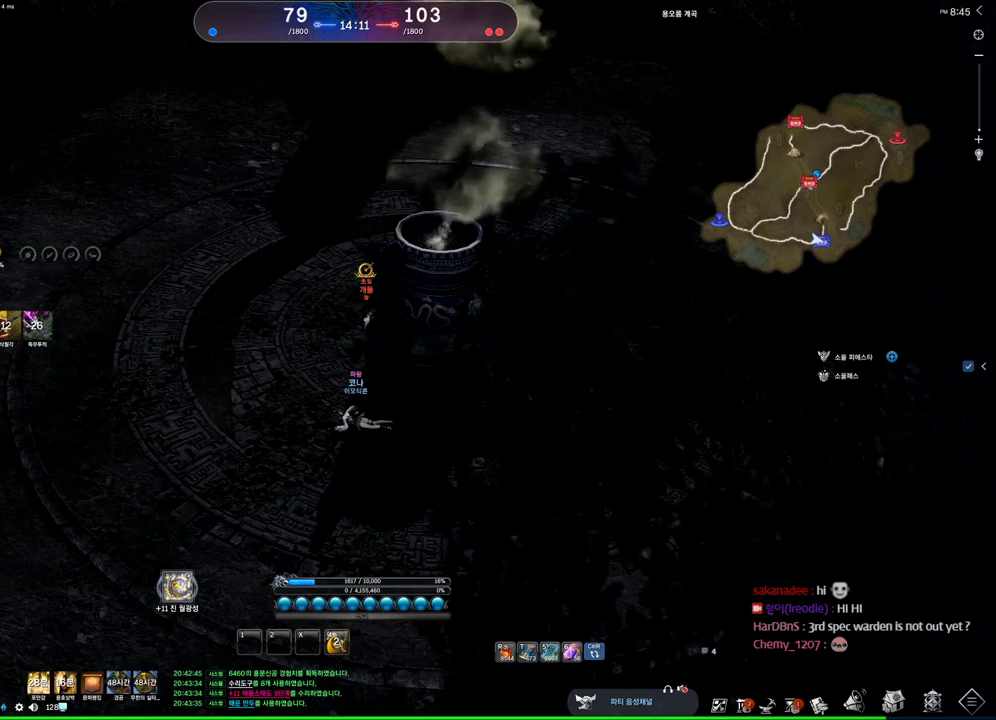
{"keys": [], "mouse": [], "events": []}
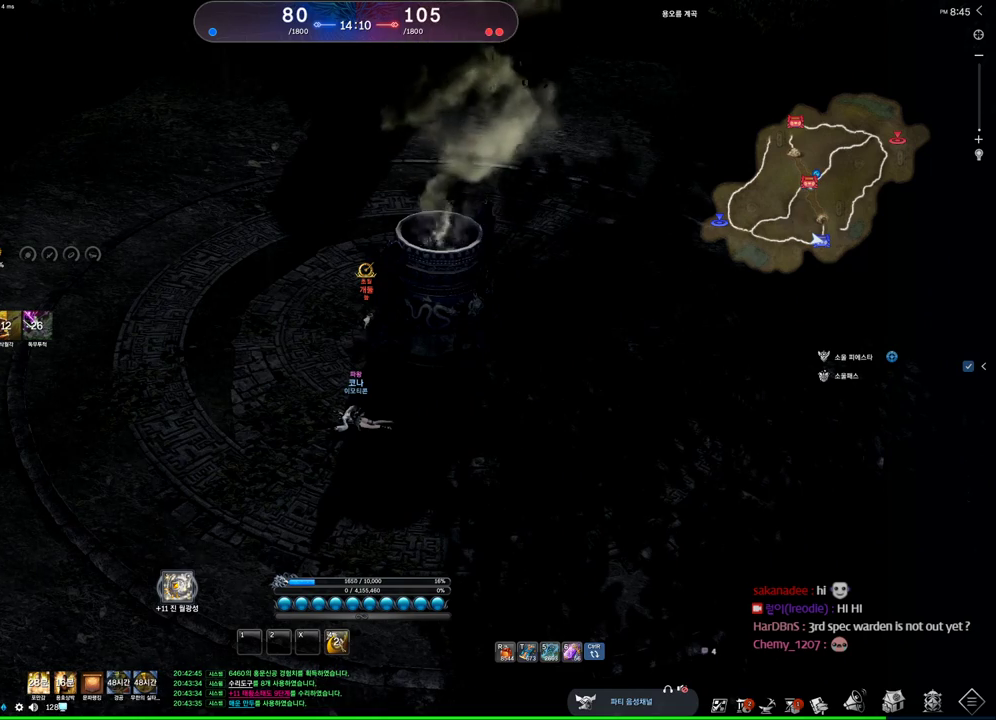
{"keys": [], "mouse": [], "events": []}
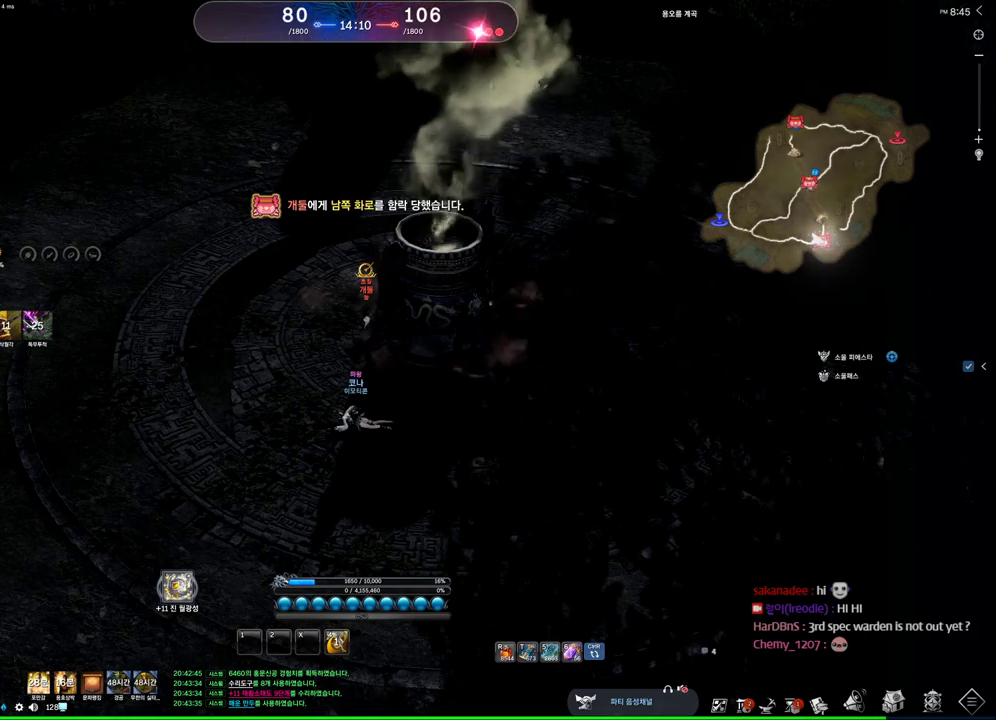
{"keys": [], "mouse": [], "events": []}
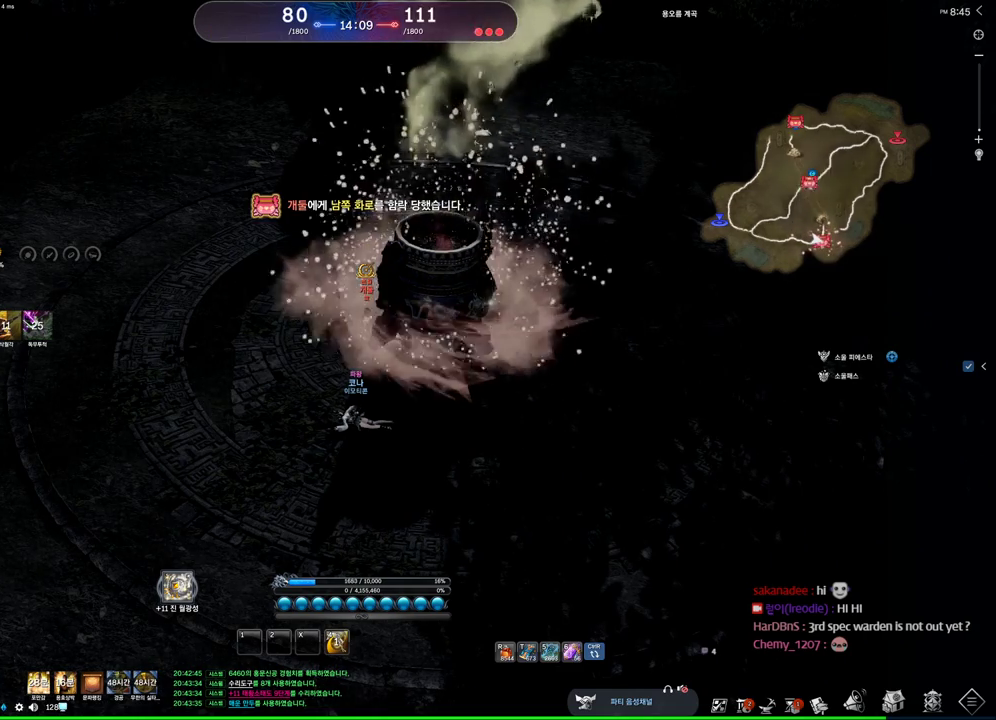
{"keys": ["4"], "mouse": [], "events": [[167, "4", "down"]]}
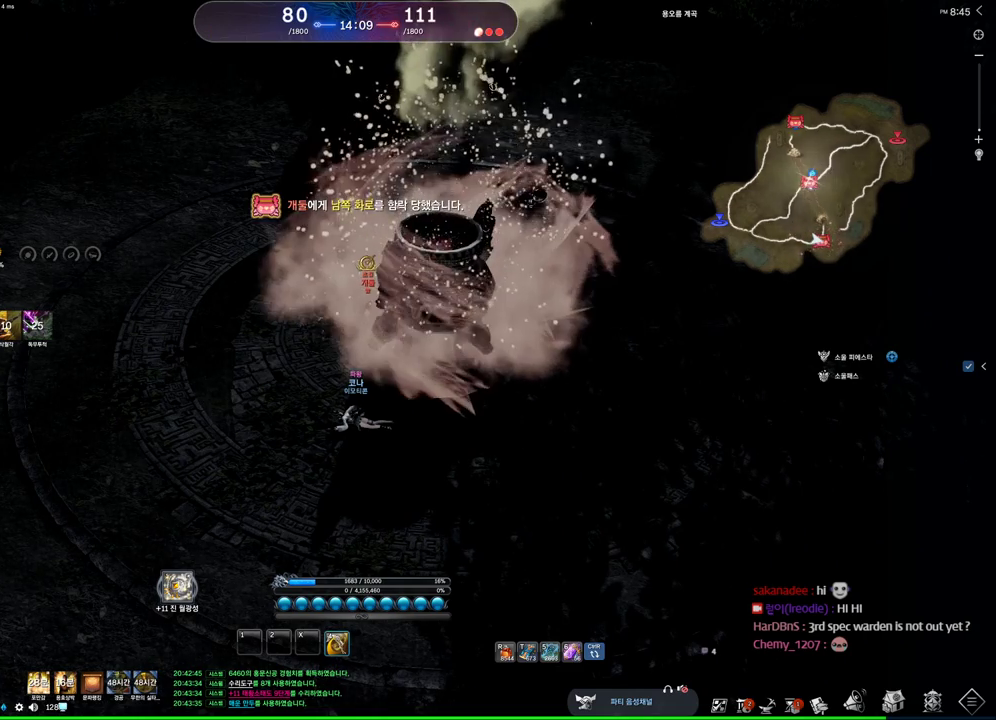
{"keys": [], "mouse": [], "events": [[133, "4", "up"]]}
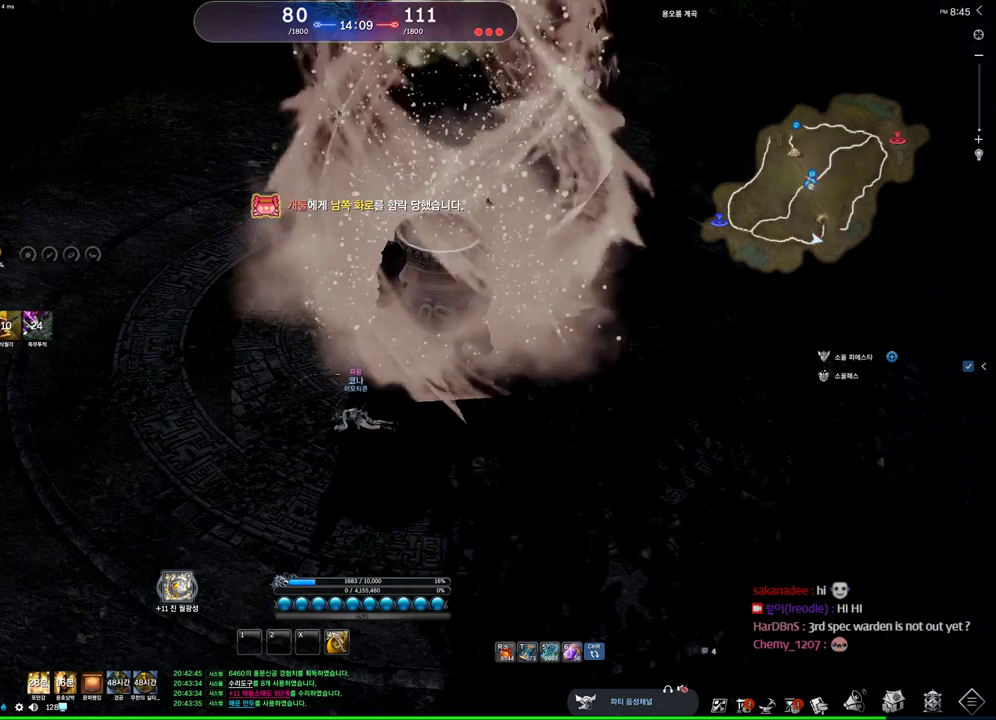
{"keys": [], "mouse": [], "events": [[200, "alt", "down"], [233, "tab", "down"], [300, "tab", "up"], [333, "alt", "up"]]}
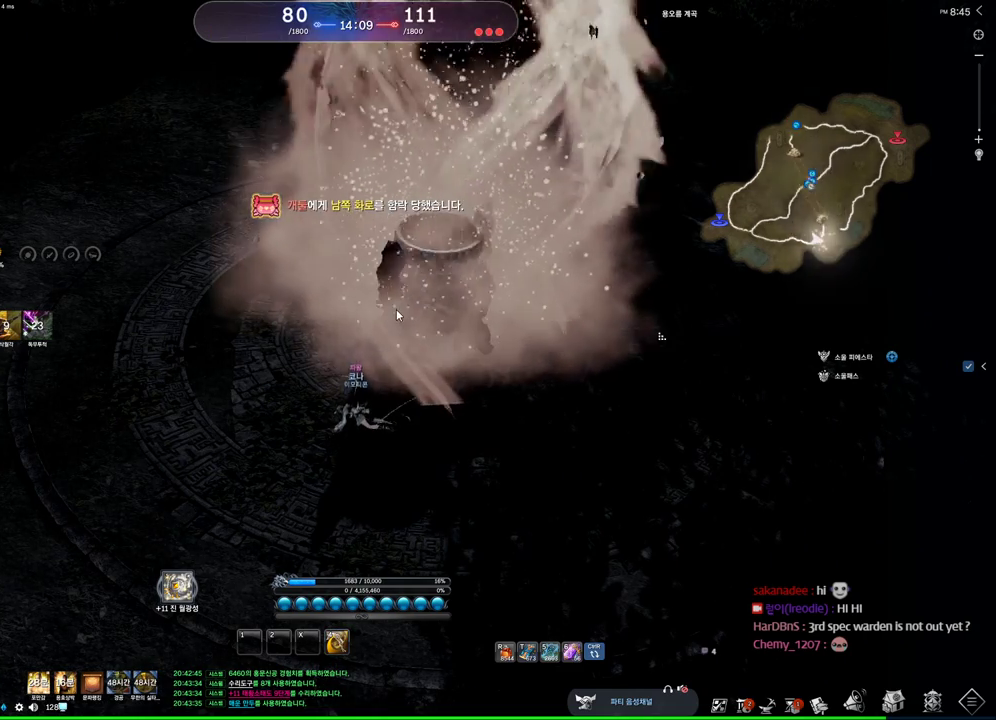
{"keys": [], "mouse": [], "events": [[33, "alt", "down"], [33, "tab", "down"], [67, "tab", "up"], [133, "alt", "up"]]}
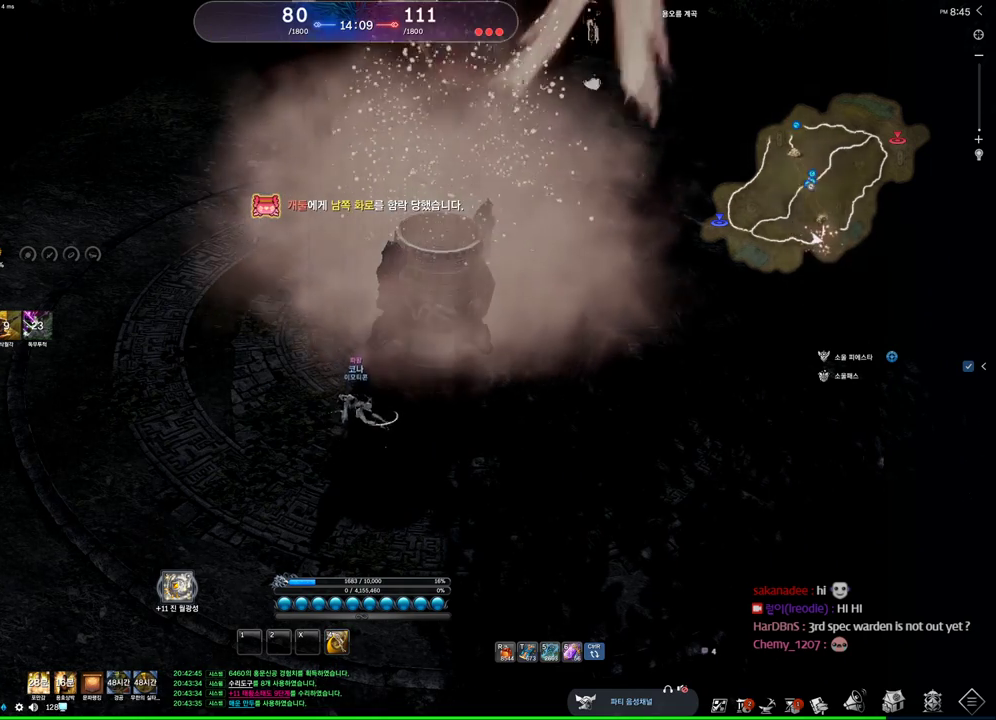
{"keys": [], "mouse": [], "events": []}
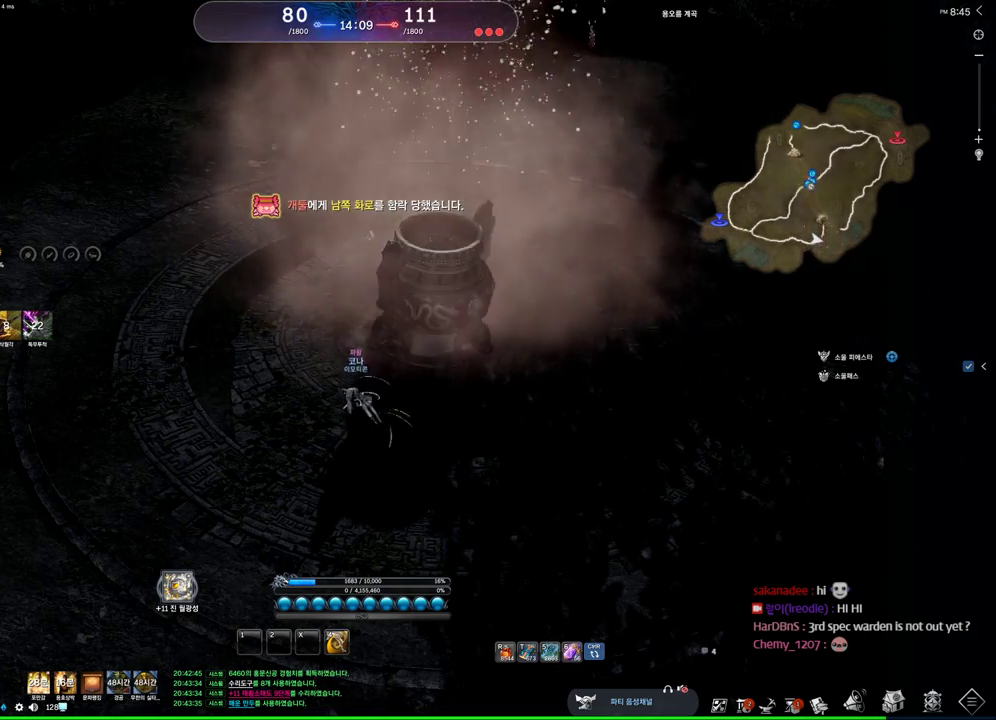
{"keys": [], "mouse": [], "events": []}
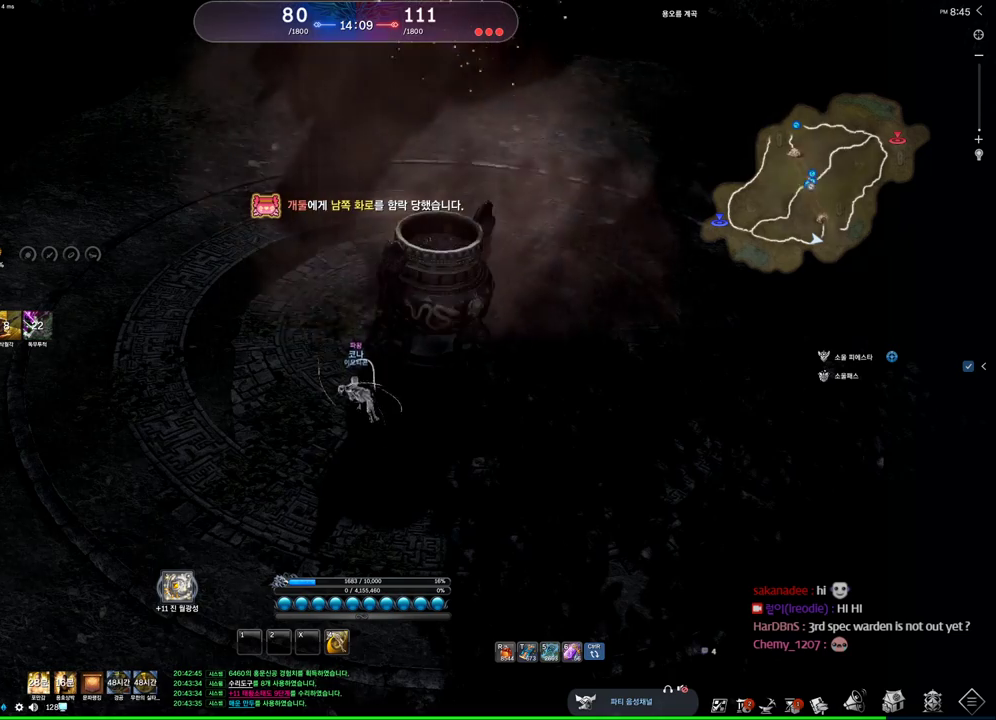
{"keys": [], "mouse": [], "events": []}
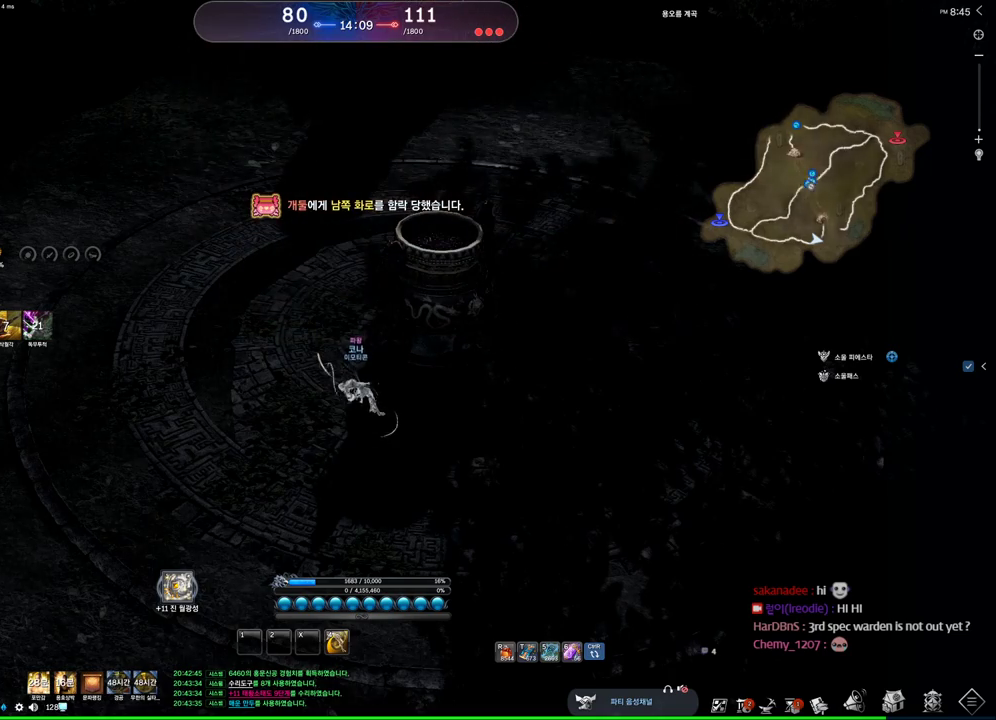
{"keys": [], "mouse": [], "events": []}
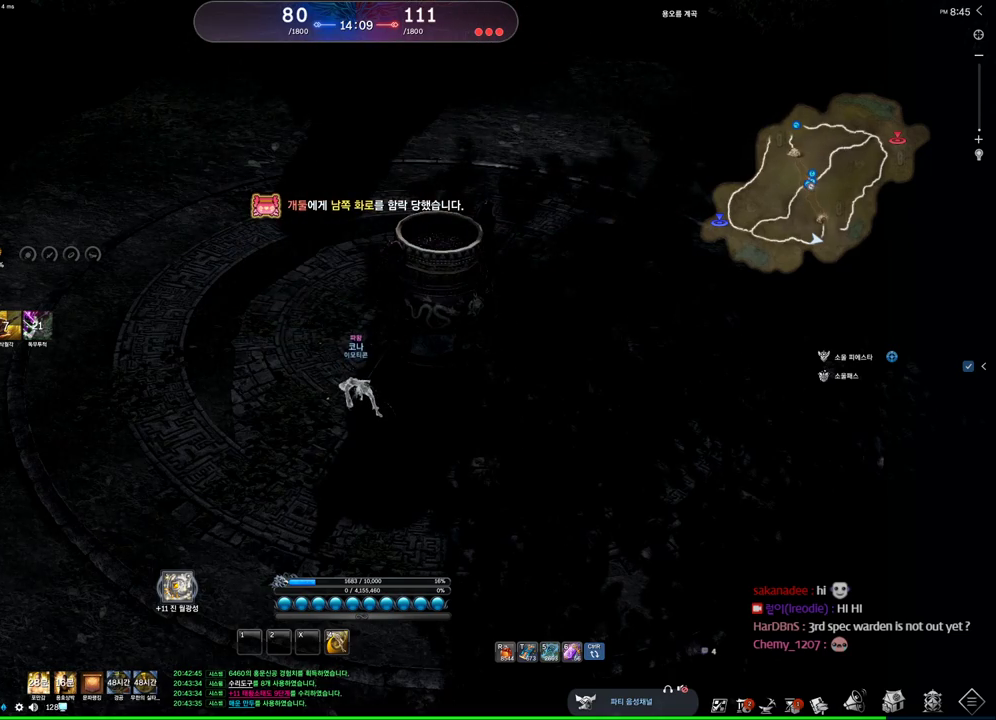
{"keys": ["alt"], "mouse": [], "events": [[367, "alt", "down"]]}
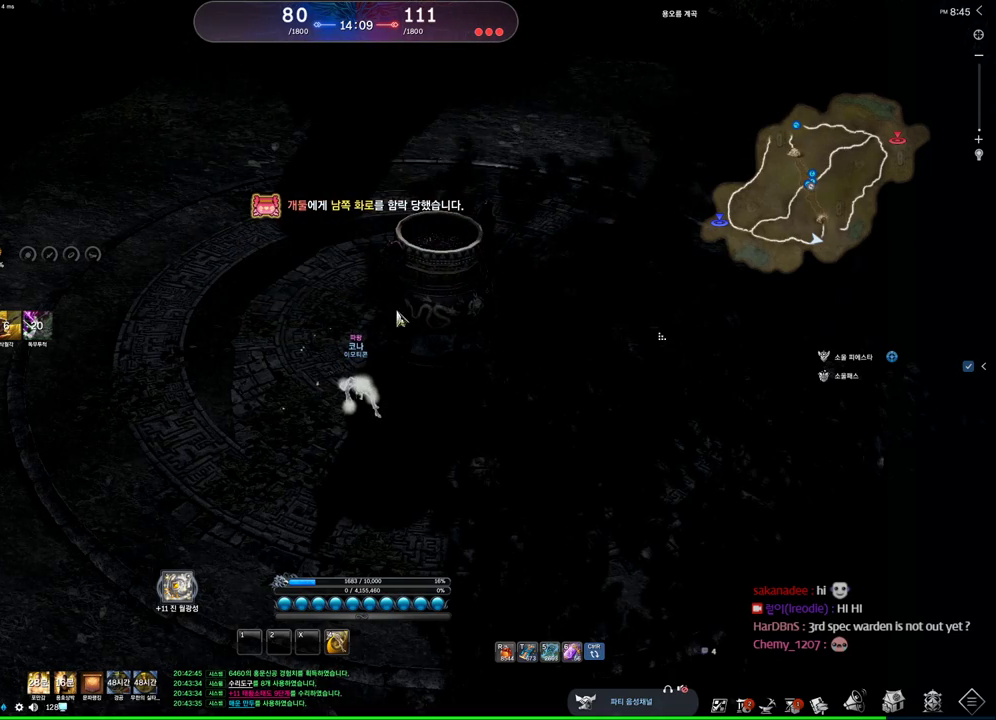
{"keys": ["alt"], "mouse": ["left", "right"], "events": [[367, "mouse_left", "down"], [367, "mouse_right", "down"]]}
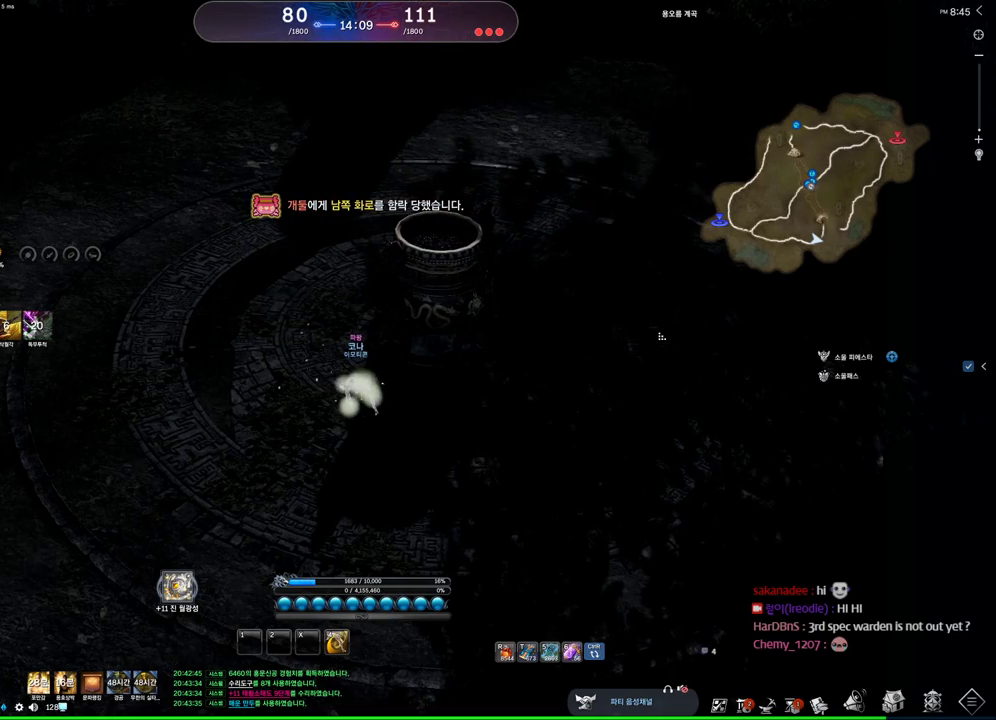
{"keys": ["a", "shift", "w"], "mouse": [], "events": [[33, "alt", "up"], [33, "mouse_left", "up"], [33, "mouse_right", "up"], [67, "a", "down"], [100, "w", "down"], [433, "shift", "down"]]}
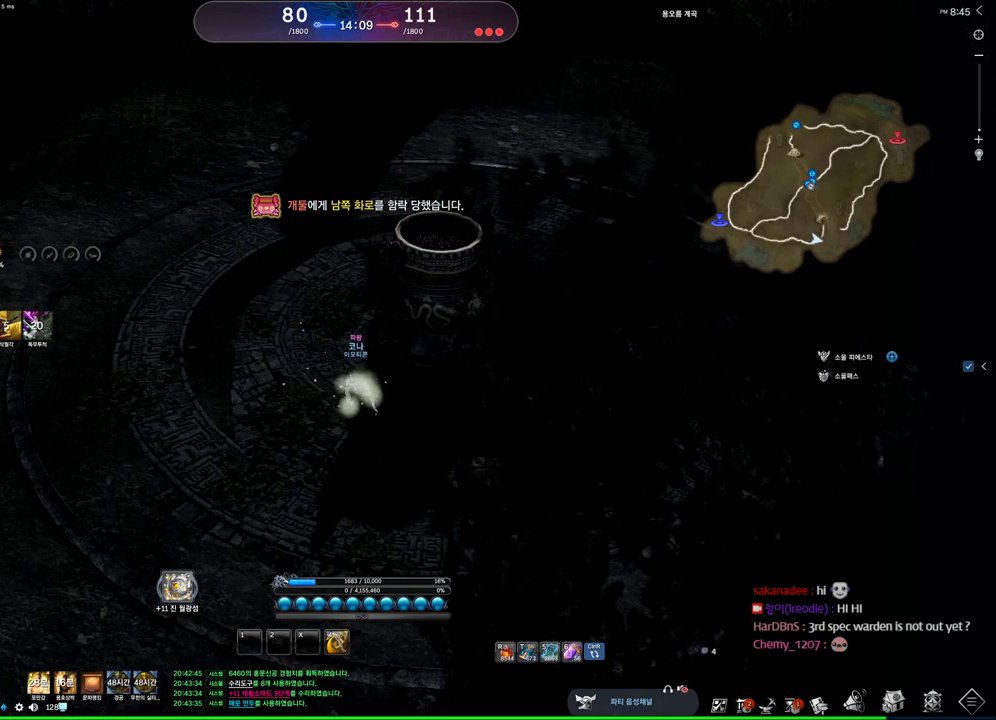
{"keys": ["space", "w"], "mouse": [], "events": [[133, "shift", "up"], [367, "a", "up"], [500, "space", "down"]]}
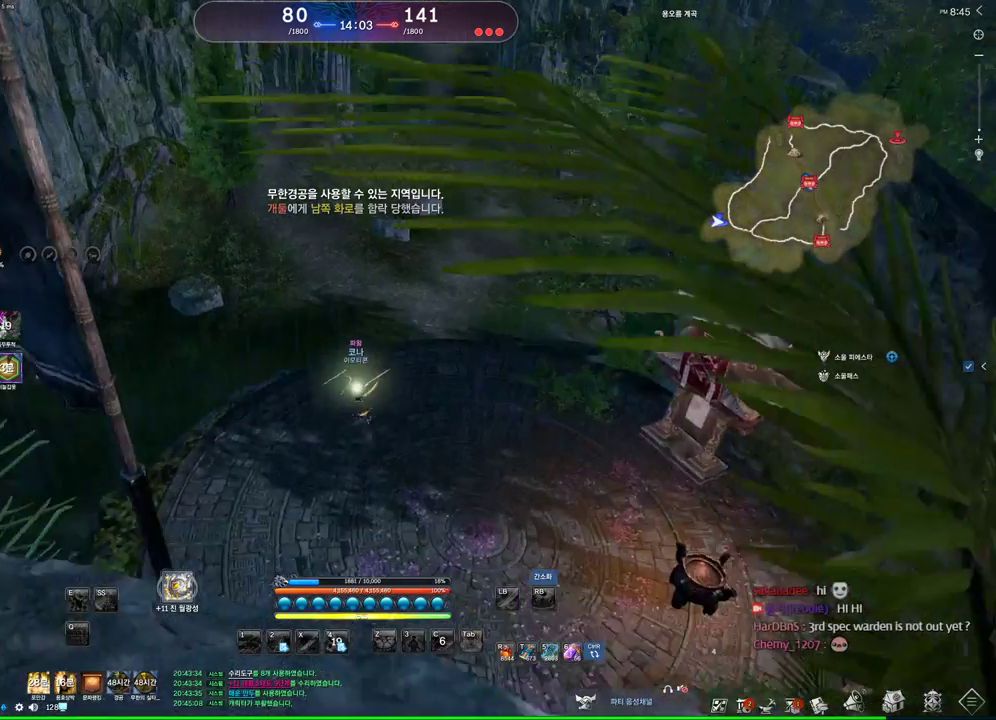
{"keys": ["w"], "mouse": [], "events": [[200, "d", "down"], [200, "space", "up"], [333, "m", "down"], [467, "d", "up"], [500, "m", "up"]]}
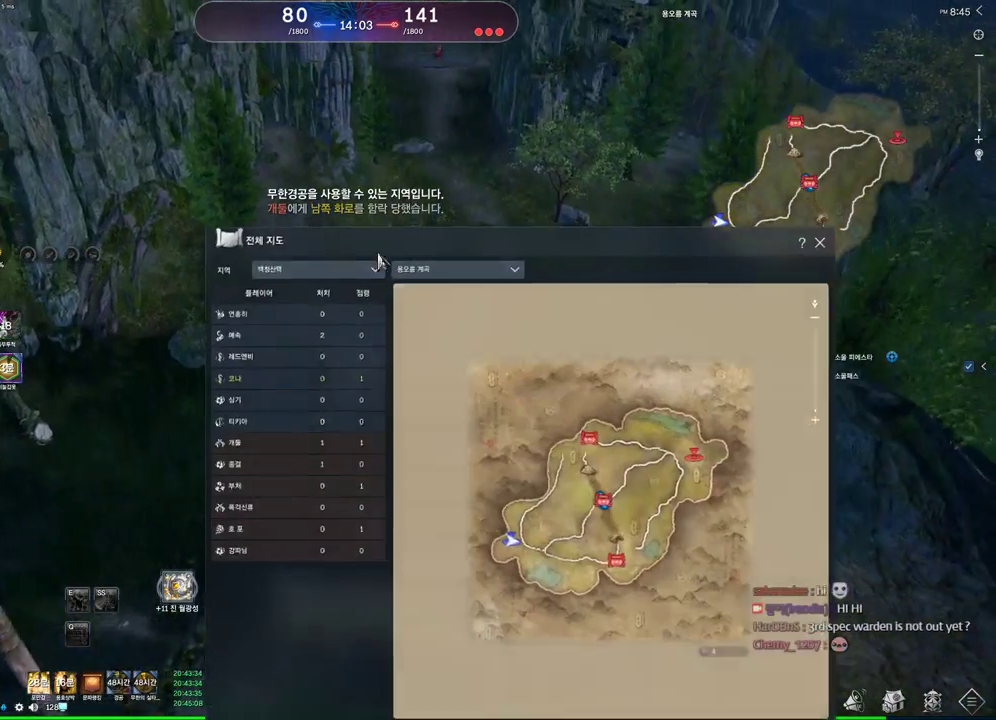
{"keys": ["w"], "mouse": ["left", "right"], "events": [[200, "mouse_left", "down"], [200, "mouse_right", "down"], [300, "mouse_left", "up"], [300, "mouse_right", "up"], [500, "mouse_left", "down"], [500, "mouse_right", "down"]]}
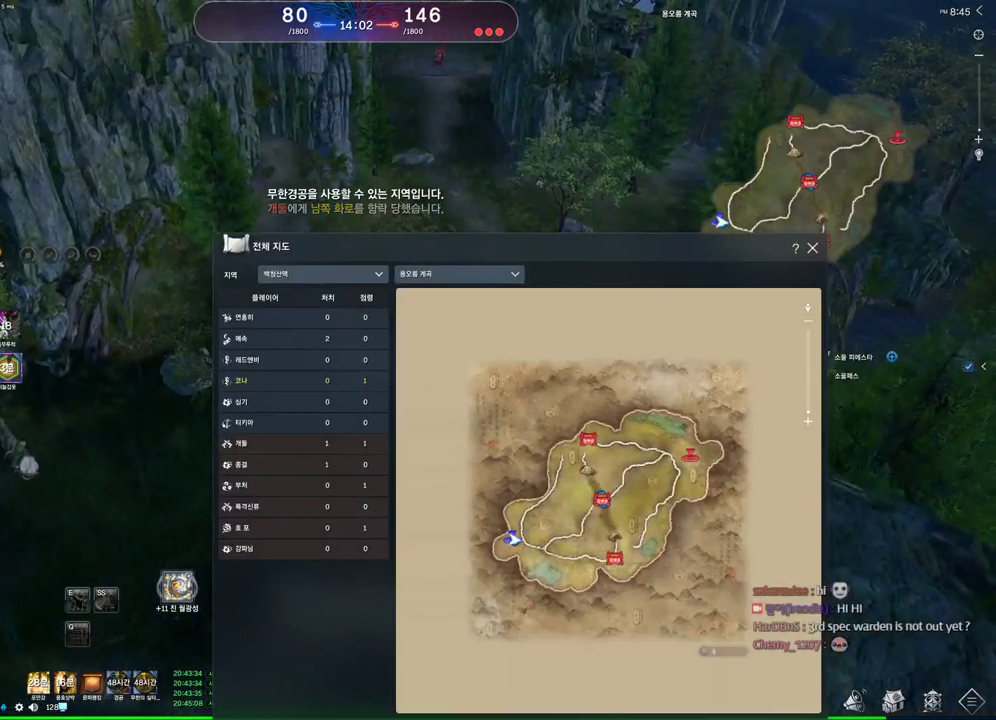
{"keys": ["alt", "w"], "mouse": [], "events": [[67, "mouse_left", "up"], [67, "mouse_right", "up"], [133, "m", "down"], [233, "m", "up"], [367, "alt", "down"]]}
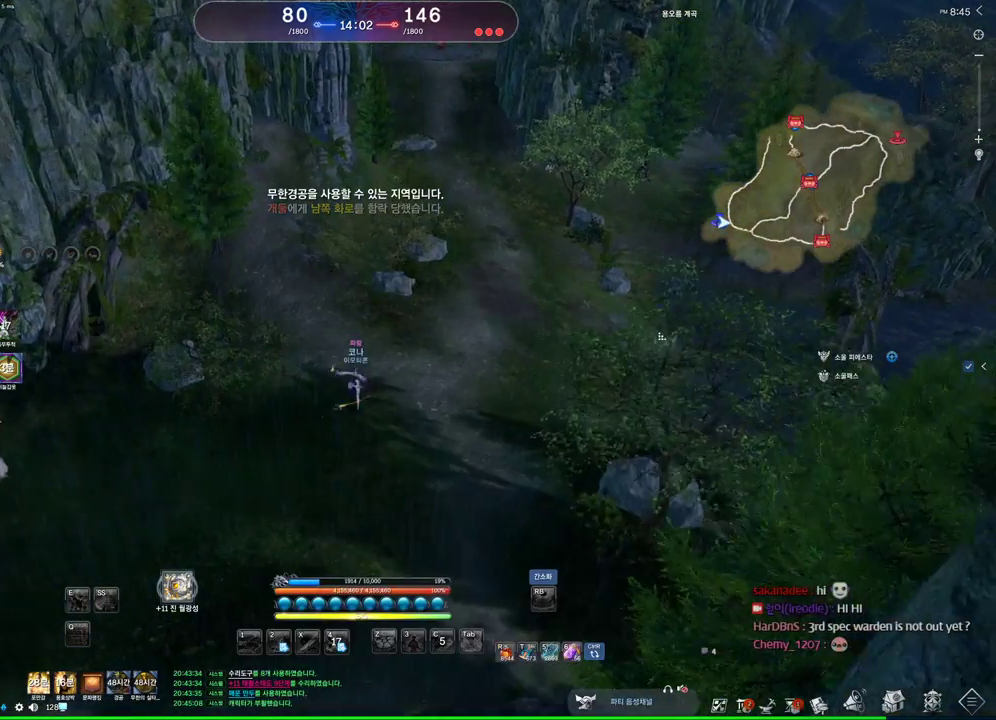
{"keys": ["alt", "w"], "mouse": [], "events": []}
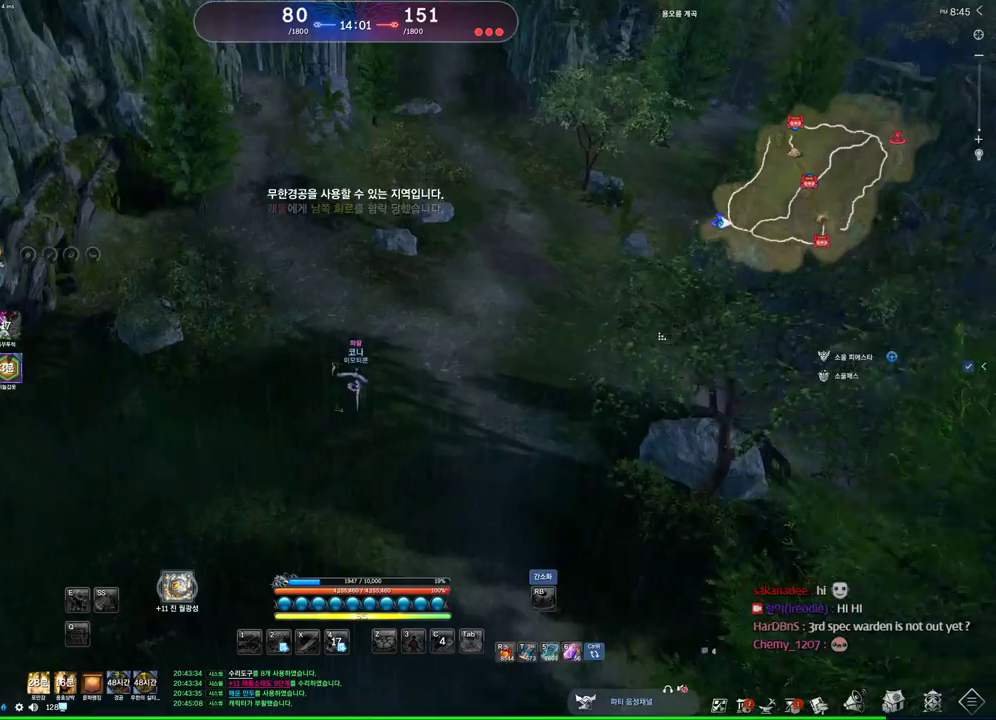
{"keys": ["alt", "w"], "mouse": [], "events": []}
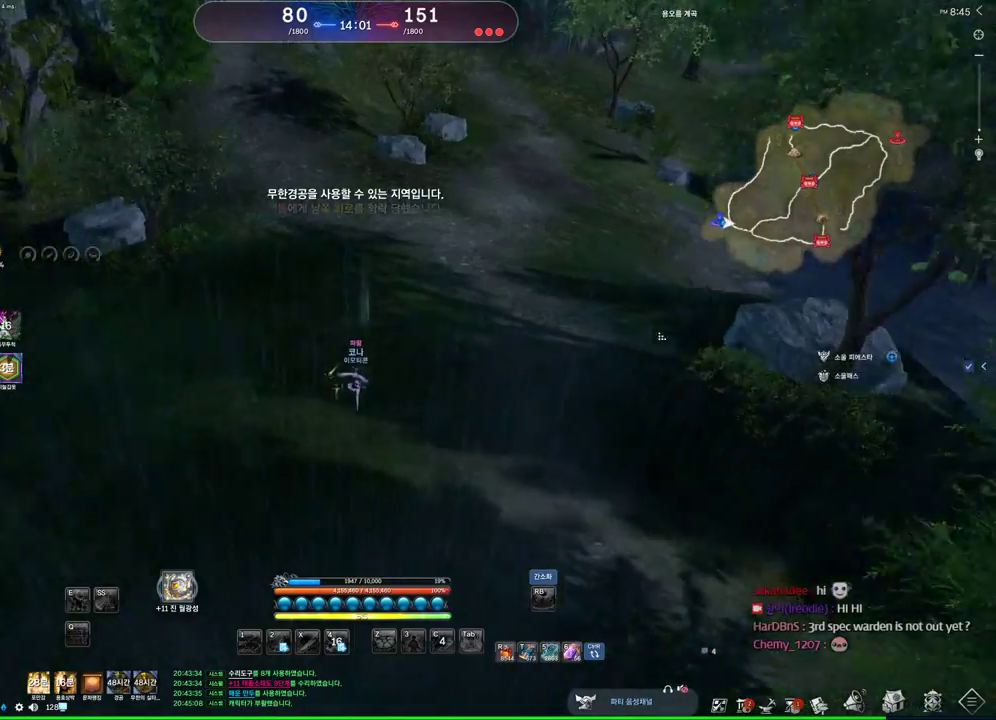
{"keys": ["alt", "w"], "mouse": [], "events": []}
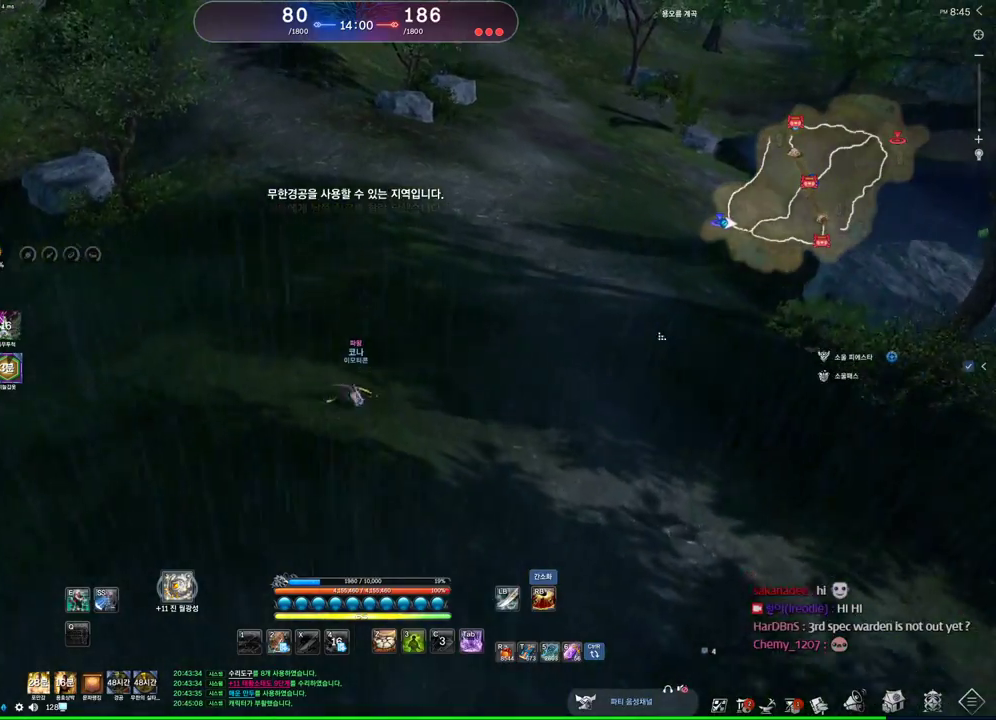
{"keys": ["alt", "w"], "mouse": ["left", "right"], "events": [[500, "mouse_left", "down"], [500, "mouse_right", "down"]]}